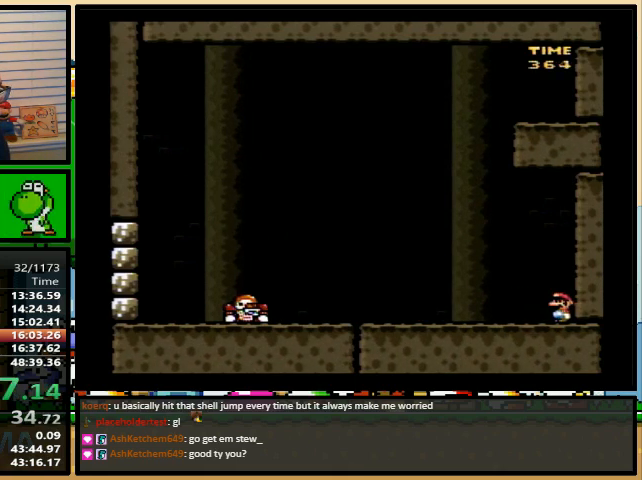
Gameplay with a controller (Nintendo layout); each line is a JSON object with the inputs held at the frame after it. "events" lists button and stick changes between this image and that frame as [ms after this image, input, new state], when the widget could be followed in between. Not read: L1 L3 R1 R3.
{"buttons": ["Y"], "events": []}
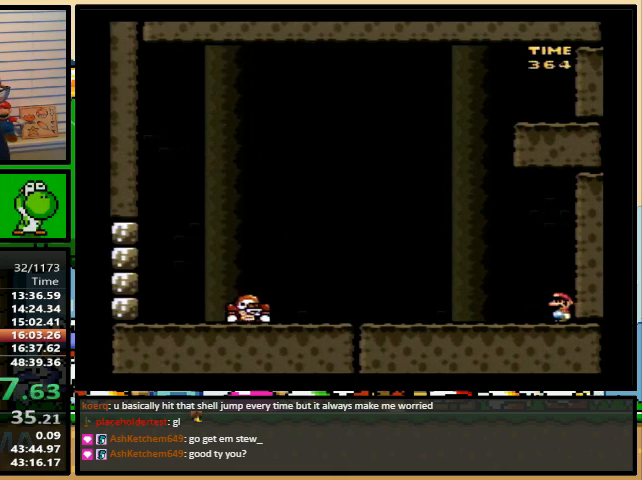
{"buttons": ["Y"], "events": []}
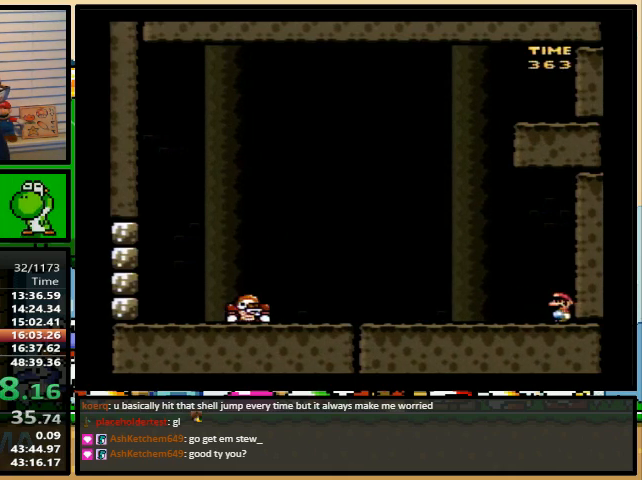
{"buttons": ["Y"], "events": []}
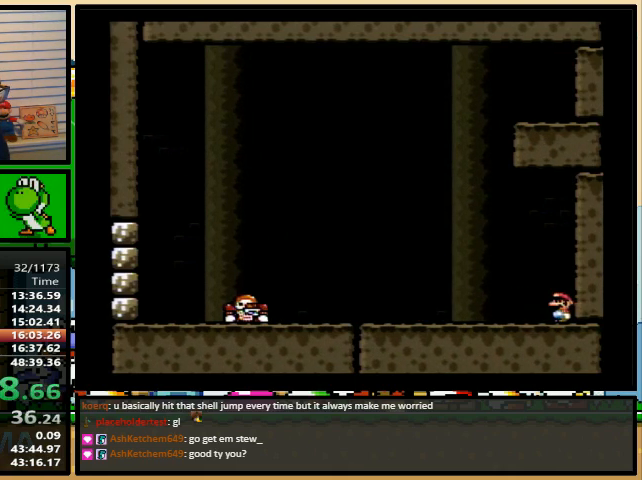
{"buttons": ["Y"], "events": []}
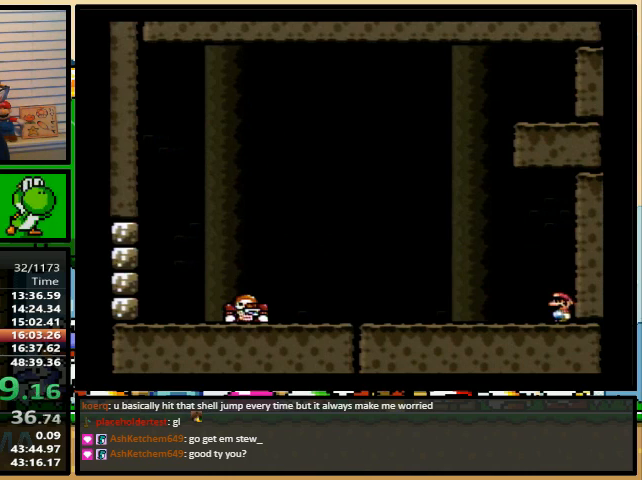
{"buttons": ["Y", "DPAD_LEFT"], "events": [[433, "DPAD_LEFT", "down"], [467, "DPAD_UP", "down"], [500, "DPAD_UP", "up"]]}
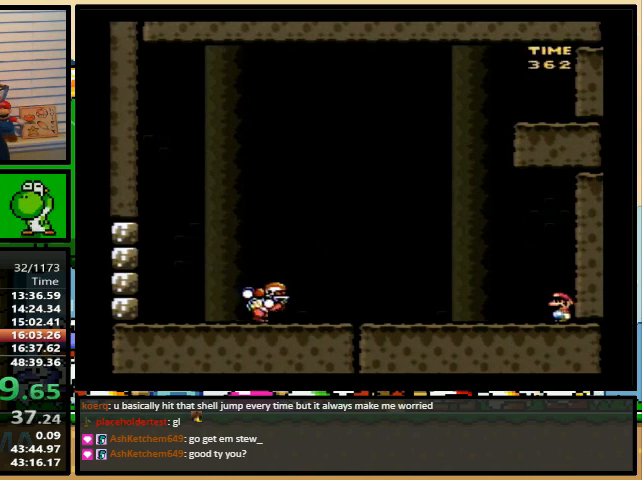
{"buttons": ["B", "Y", "DPAD_UP", "DPAD_LEFT"], "events": [[133, "B", "down"], [133, "DPAD_LEFT", "up"], [133, "DPAD_UP", "down"], [167, "DPAD_LEFT", "down"], [167, "DPAD_UP", "up"], [200, "DPAD_LEFT", "up"], [200, "DPAD_UP", "down"], [233, "DPAD_RIGHT", "down"], [233, "DPAD_UP", "up"], [300, "DPAD_LEFT", "down"], [300, "DPAD_UP", "down"], [333, "DPAD_RIGHT", "up"], [333, "DPAD_UP", "up"], [400, "B", "up"], [433, "DPAD_UP", "down"], [467, "B", "down"]]}
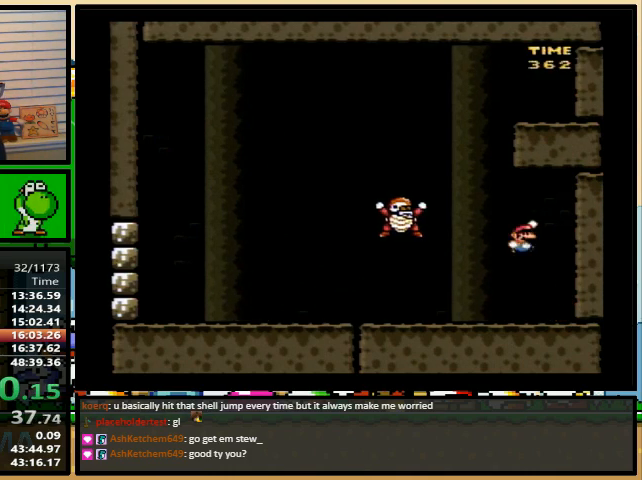
{"buttons": ["Y", "DPAD_UP", "DPAD_LEFT"], "events": [[367, "B", "up"]]}
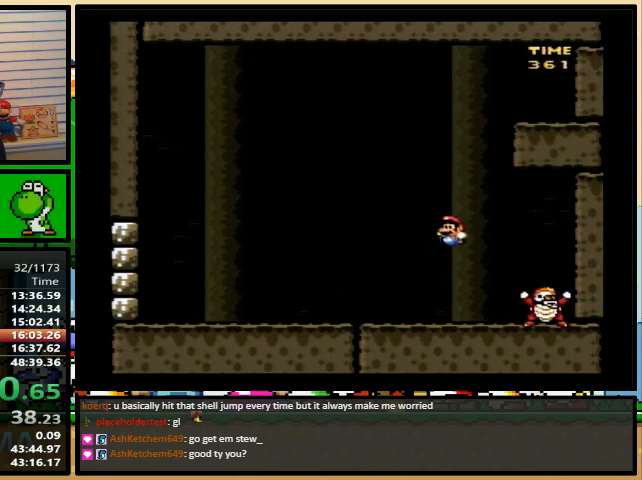
{"buttons": ["B", "Y", "DPAD_RIGHT"], "events": [[100, "DPAD_UP", "up"], [433, "DPAD_UP", "down"], [500, "B", "down"], [500, "DPAD_LEFT", "up"], [500, "DPAD_RIGHT", "down"], [500, "DPAD_UP", "up"]]}
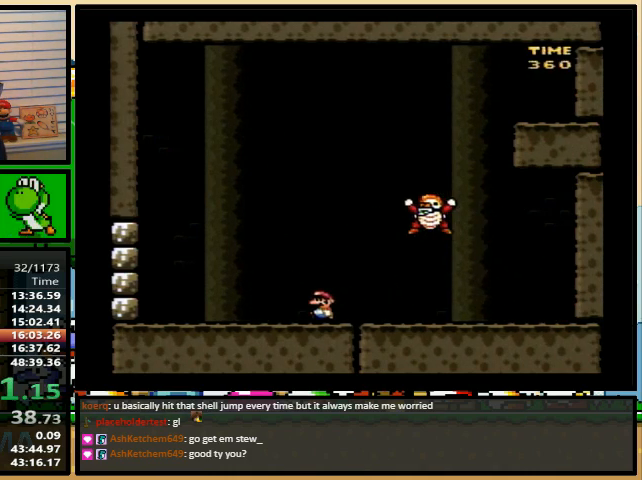
{"buttons": ["B", "Y", "DPAD_RIGHT"], "events": []}
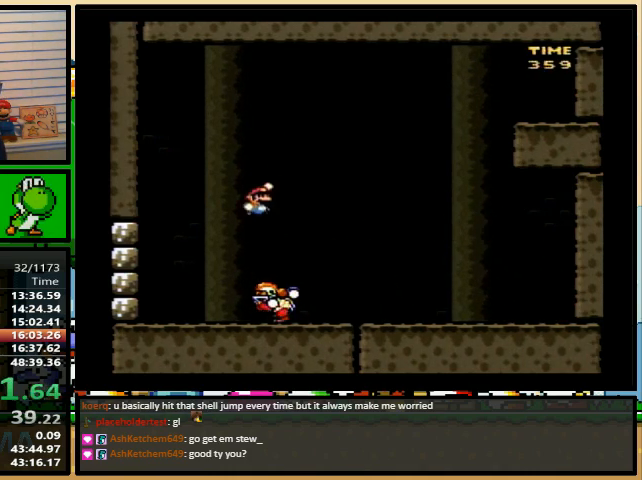
{"buttons": ["B", "Y", "DPAD_UP", "DPAD_LEFT"], "events": [[133, "DPAD_UP", "down"], [167, "DPAD_LEFT", "down"], [167, "DPAD_RIGHT", "up"], [200, "DPAD_UP", "up"], [333, "DPAD_UP", "down"]]}
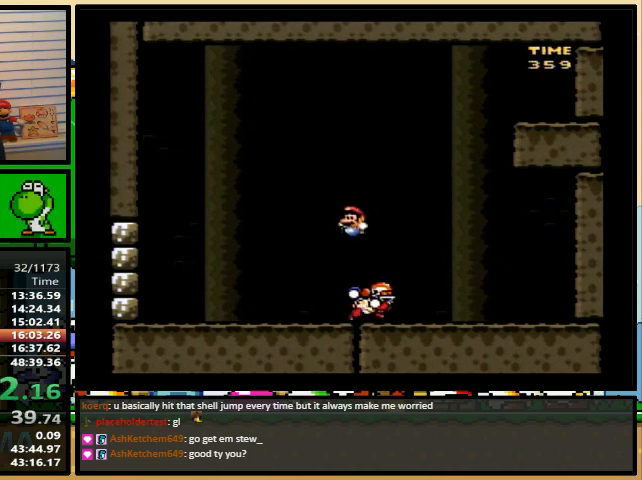
{"buttons": ["Y", "DPAD_LEFT"], "events": [[67, "DPAD_RIGHT", "down"], [133, "DPAD_LEFT", "up"], [200, "DPAD_LEFT", "down"], [233, "DPAD_RIGHT", "up"], [300, "DPAD_UP", "up"], [367, "B", "up"]]}
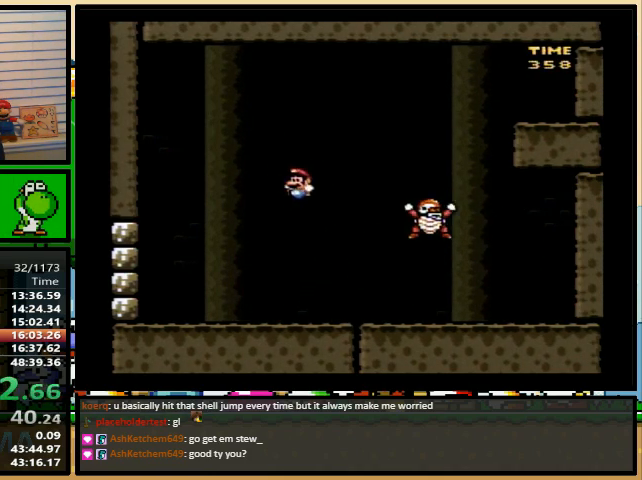
{"buttons": ["Y", "DPAD_RIGHT"], "events": [[367, "DPAD_LEFT", "up"], [367, "DPAD_UP", "down"], [400, "DPAD_UP", "up"], [433, "DPAD_RIGHT", "down"]]}
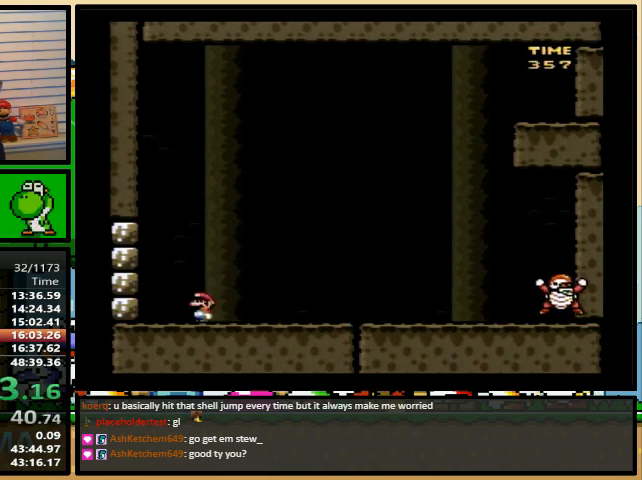
{"buttons": ["B", "Y", "DPAD_UP", "DPAD_RIGHT"], "events": [[433, "DPAD_UP", "down"], [500, "B", "down"]]}
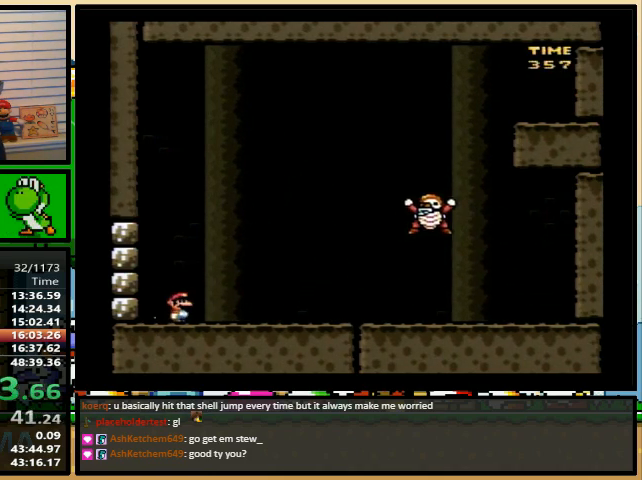
{"buttons": ["B", "Y", "DPAD_RIGHT"], "events": [[200, "DPAD_UP", "up"]]}
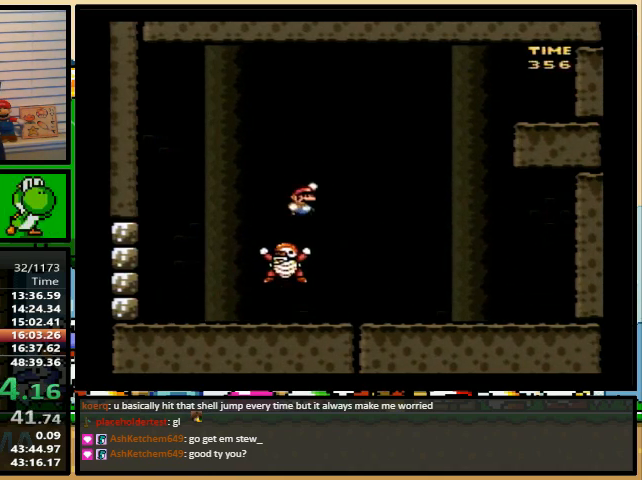
{"buttons": ["Y", "DPAD_RIGHT"], "events": [[200, "B", "up"]]}
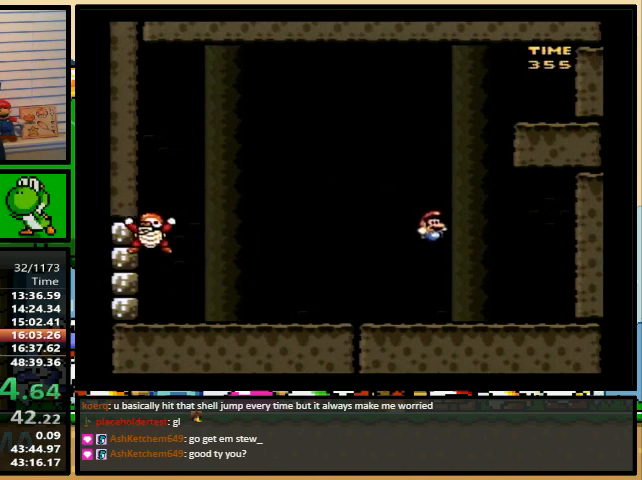
{"buttons": ["Y", "DPAD_RIGHT"], "events": []}
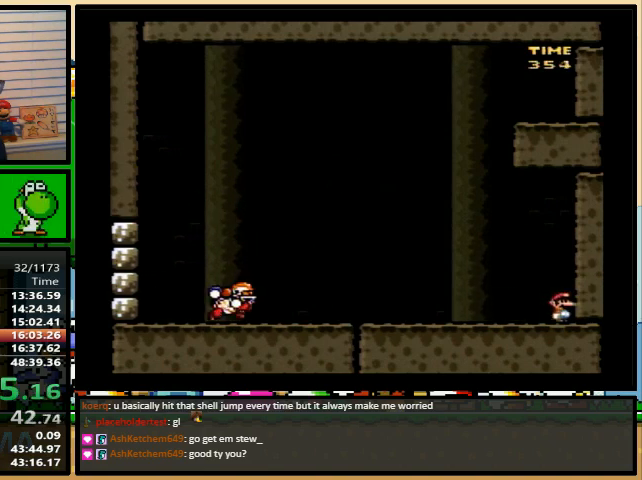
{"buttons": ["Y", "DPAD_RIGHT"], "events": []}
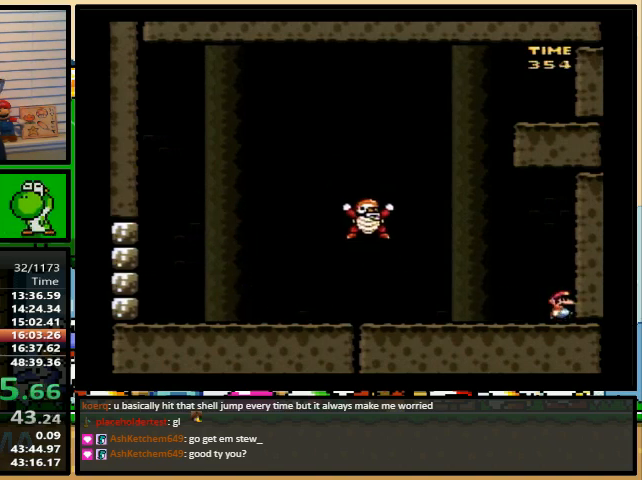
{"buttons": ["Y", "DPAD_RIGHT"], "events": []}
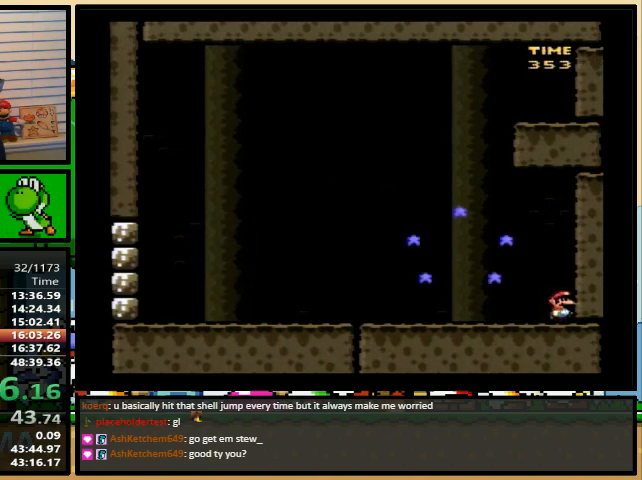
{"buttons": ["Y", "DPAD_RIGHT"], "events": []}
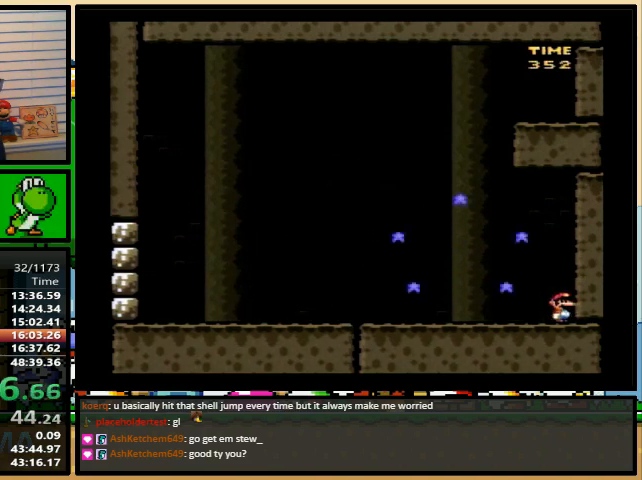
{"buttons": ["DPAD_RIGHT"], "events": [[467, "Y", "up"]]}
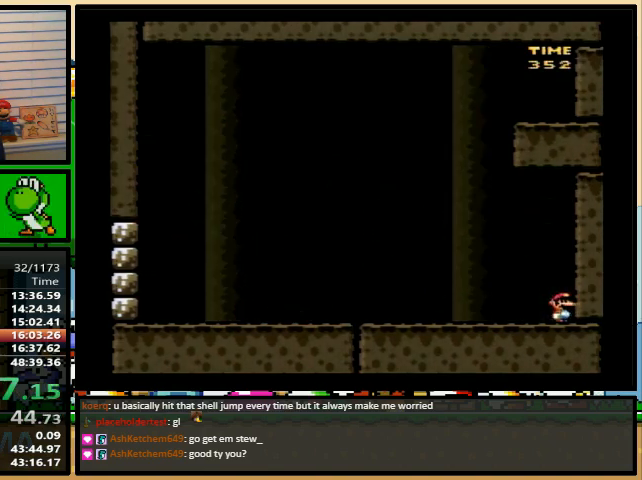
{"buttons": [], "events": [[100, "DPAD_RIGHT", "up"]]}
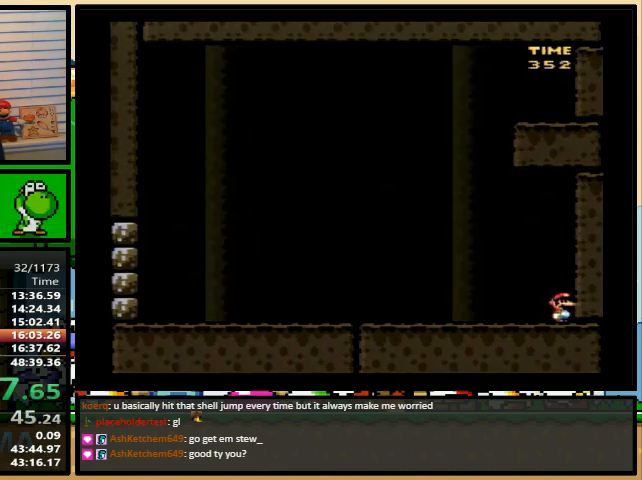
{"buttons": [], "events": []}
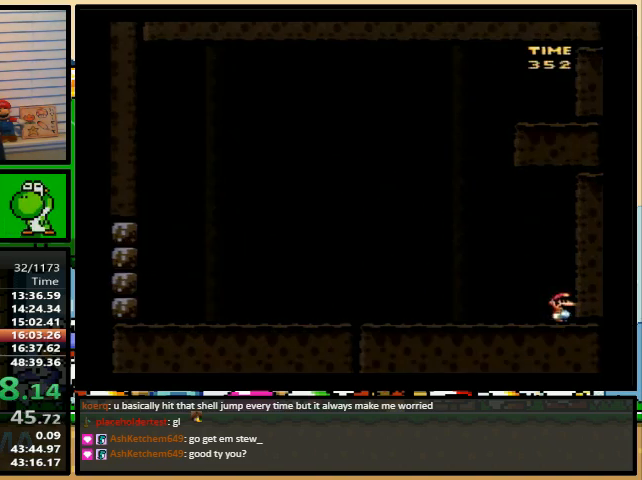
{"buttons": [], "events": []}
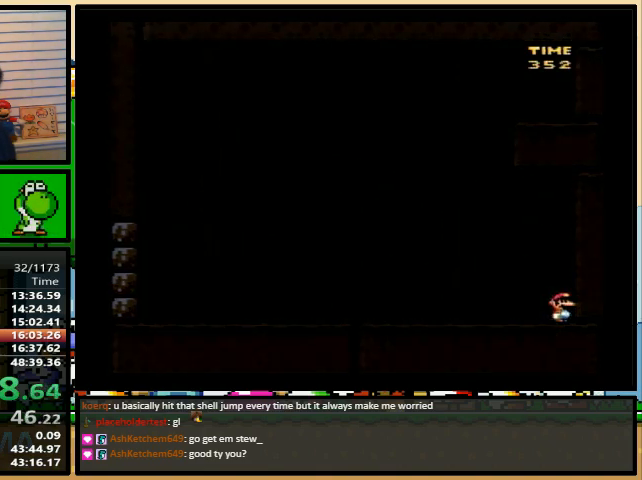
{"buttons": [], "events": []}